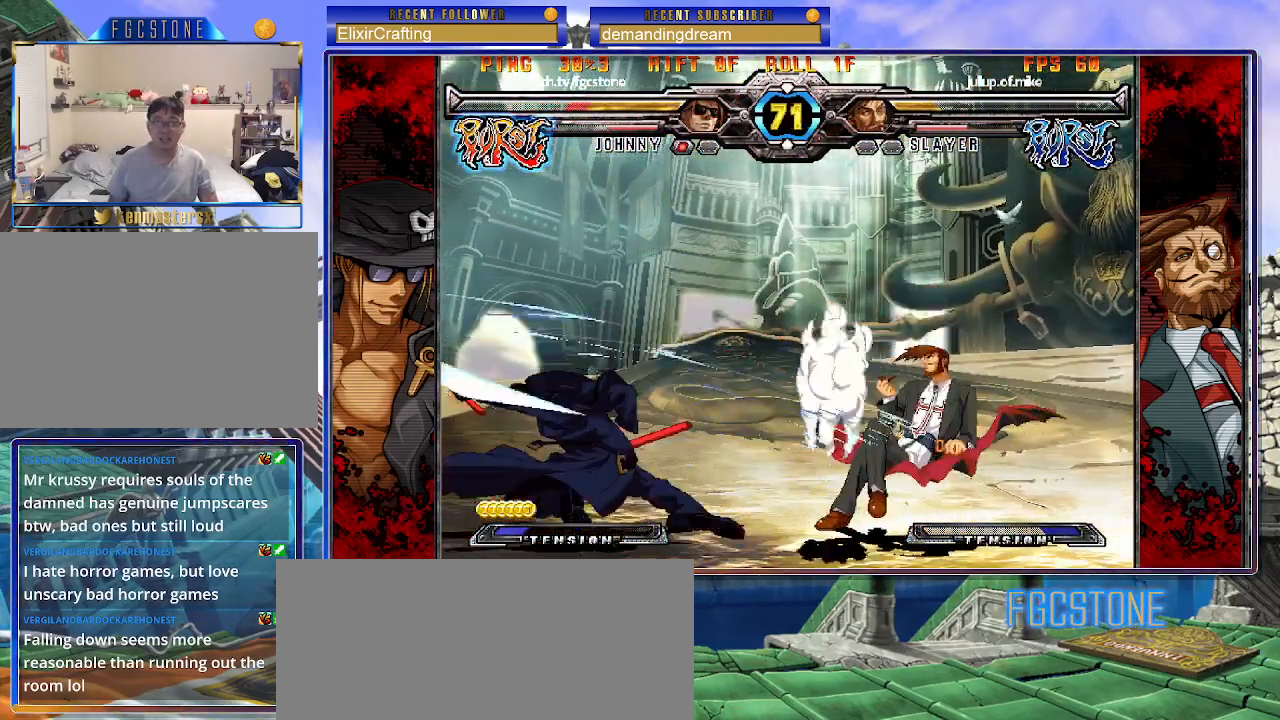
Gameplay with a controller (arcade stick); each line is a JSON object with the inputs held at the frame after it. "events" lists button and stick changes between this image and that frame as [ms after this image, input, new state], when the widget could be followed in between. Not read: L3 R3.
{"buttons": [], "left_stick": "left", "events": [[217, "left_stick", "center"], [400, "left_stick", "left"]]}
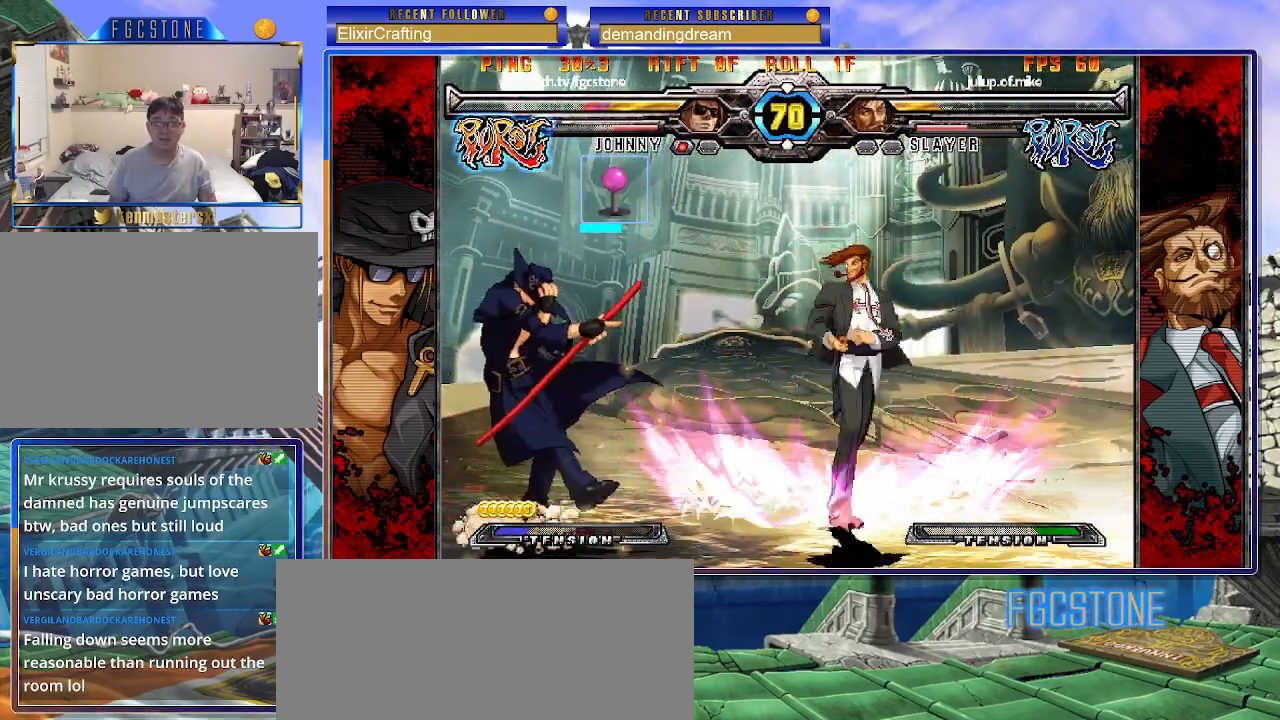
{"buttons": [], "left_stick": "down-left", "events": [[67, "left_stick", "down"], [150, "left_stick", "left"], [217, "left_stick", "right"], [300, "left_stick", "left"], [350, "left_stick", "down-left"]]}
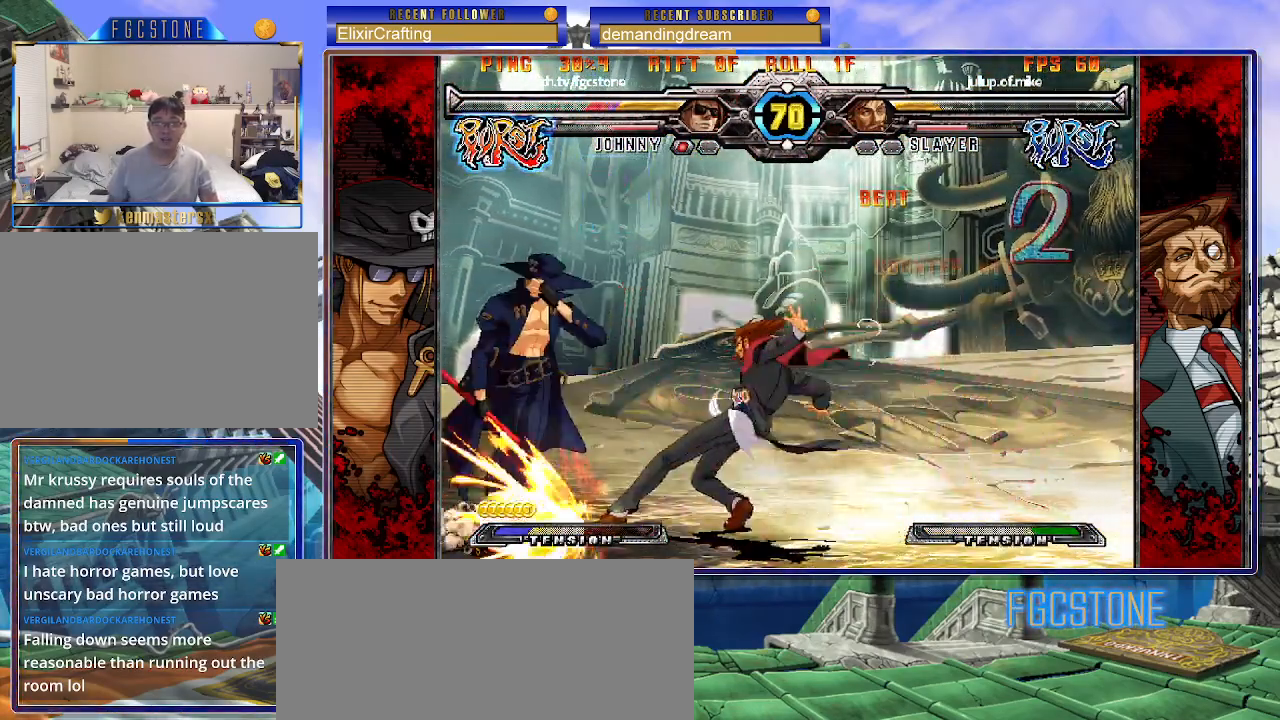
{"buttons": [], "left_stick": "down-left", "events": []}
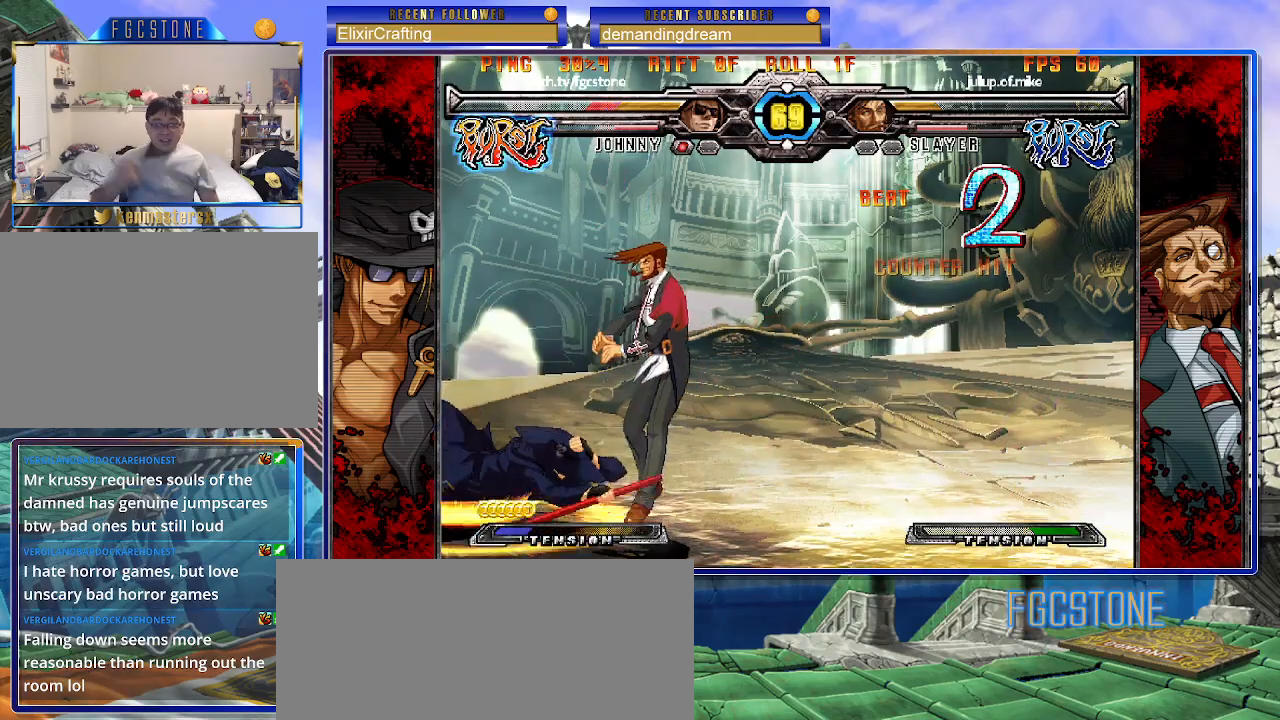
{"buttons": [], "left_stick": "center", "events": [[17, "left_stick", "center"]]}
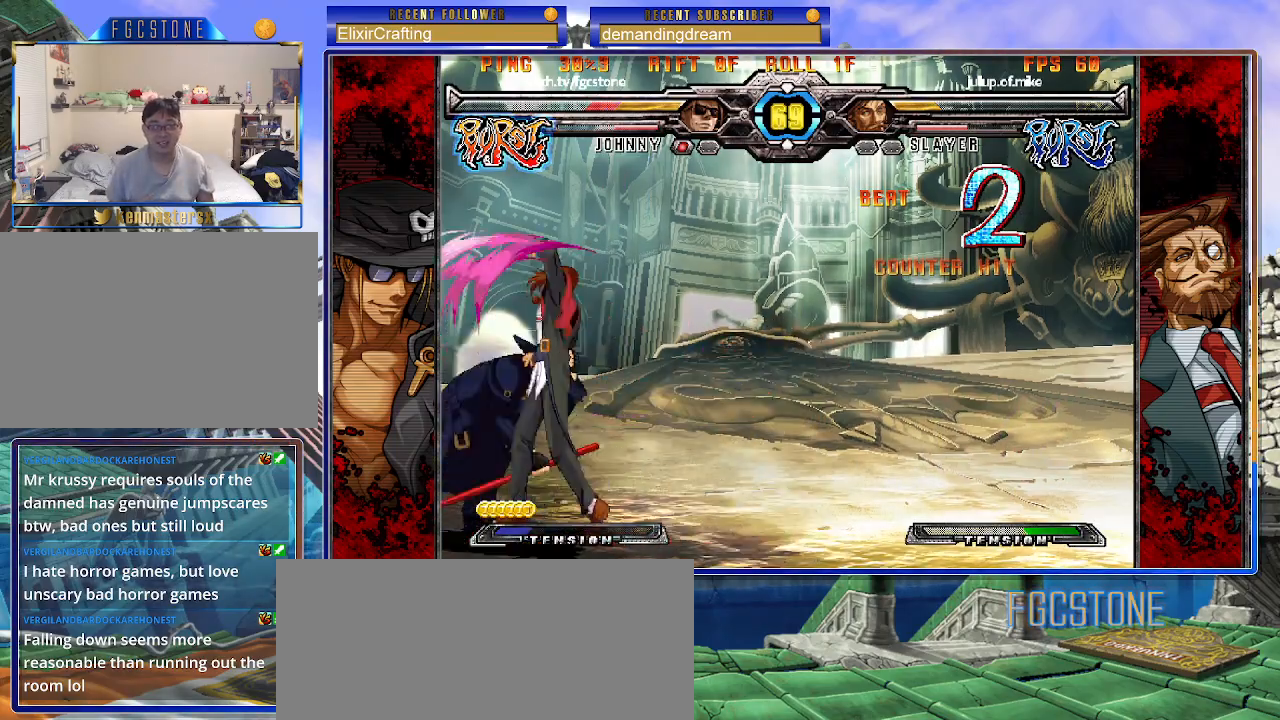
{"buttons": [], "left_stick": "left", "events": [[133, "left_stick", "left"], [333, "HS", "down"], [500, "HS", "up"]]}
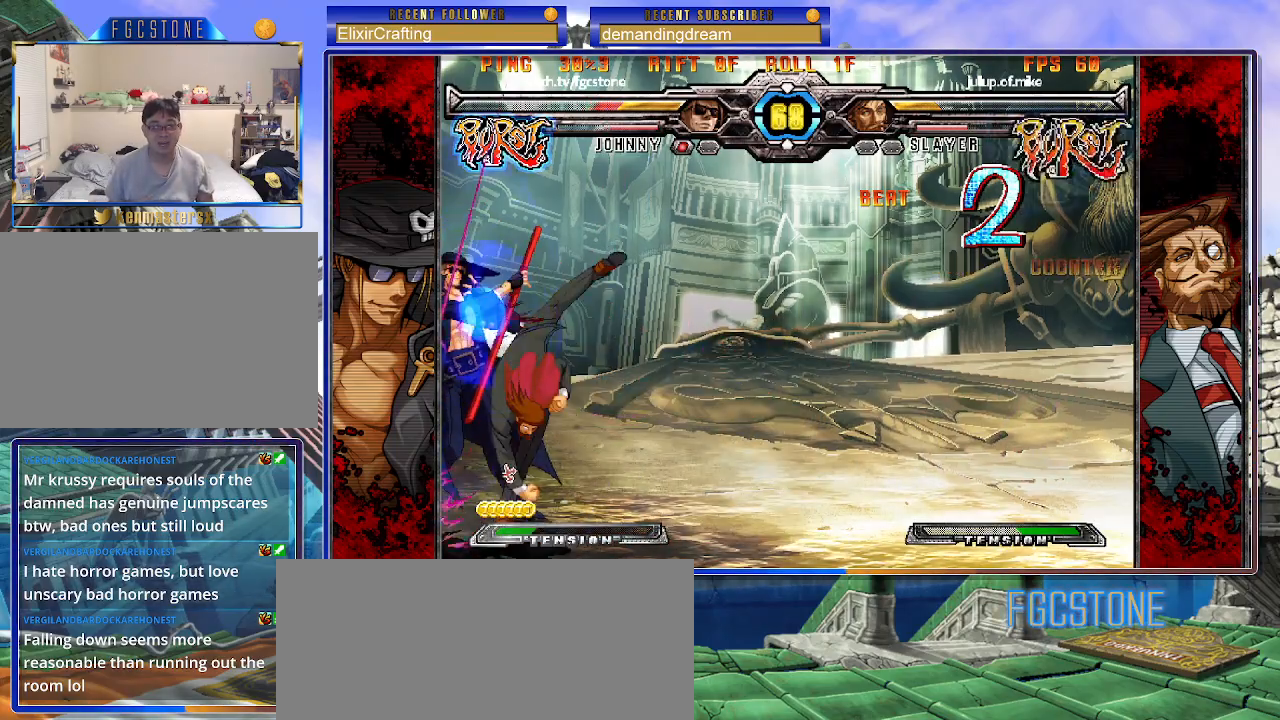
{"buttons": [], "left_stick": "down-left", "events": [[200, "left_stick", "down-left"], [333, "HS", "down"], [450, "HS", "up"]]}
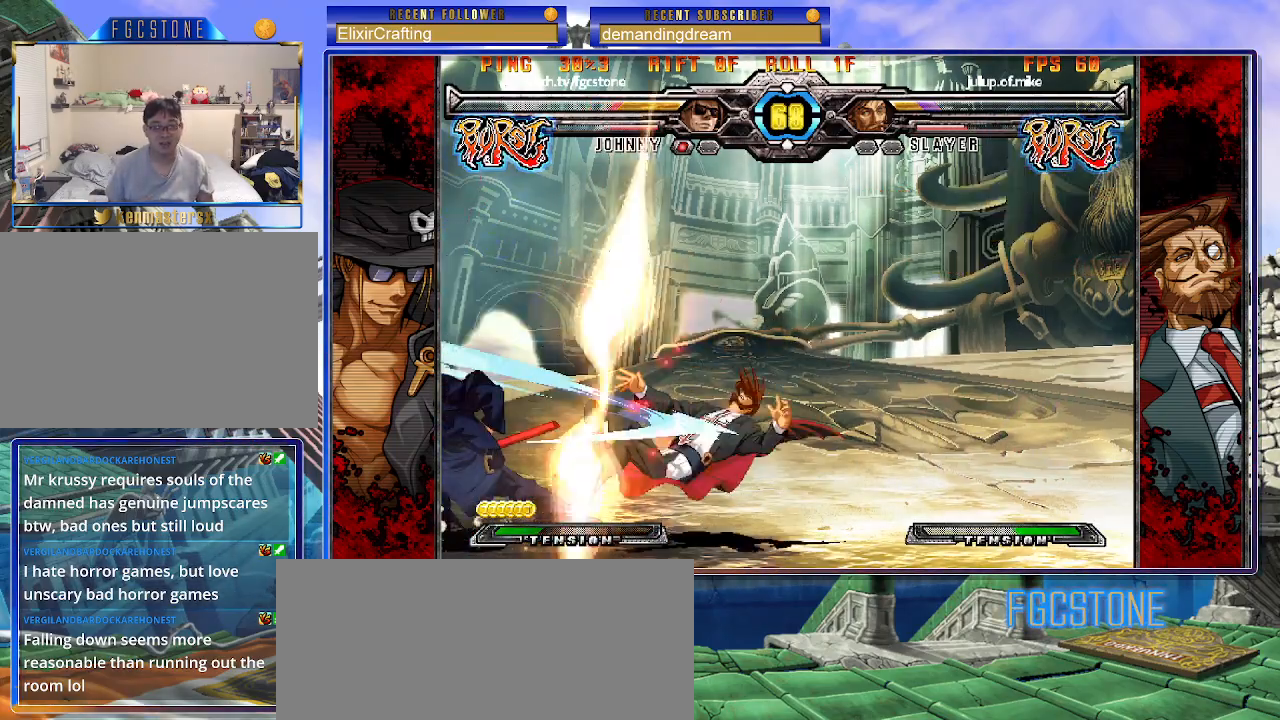
{"buttons": [], "left_stick": "center", "events": [[500, "left_stick", "center"]]}
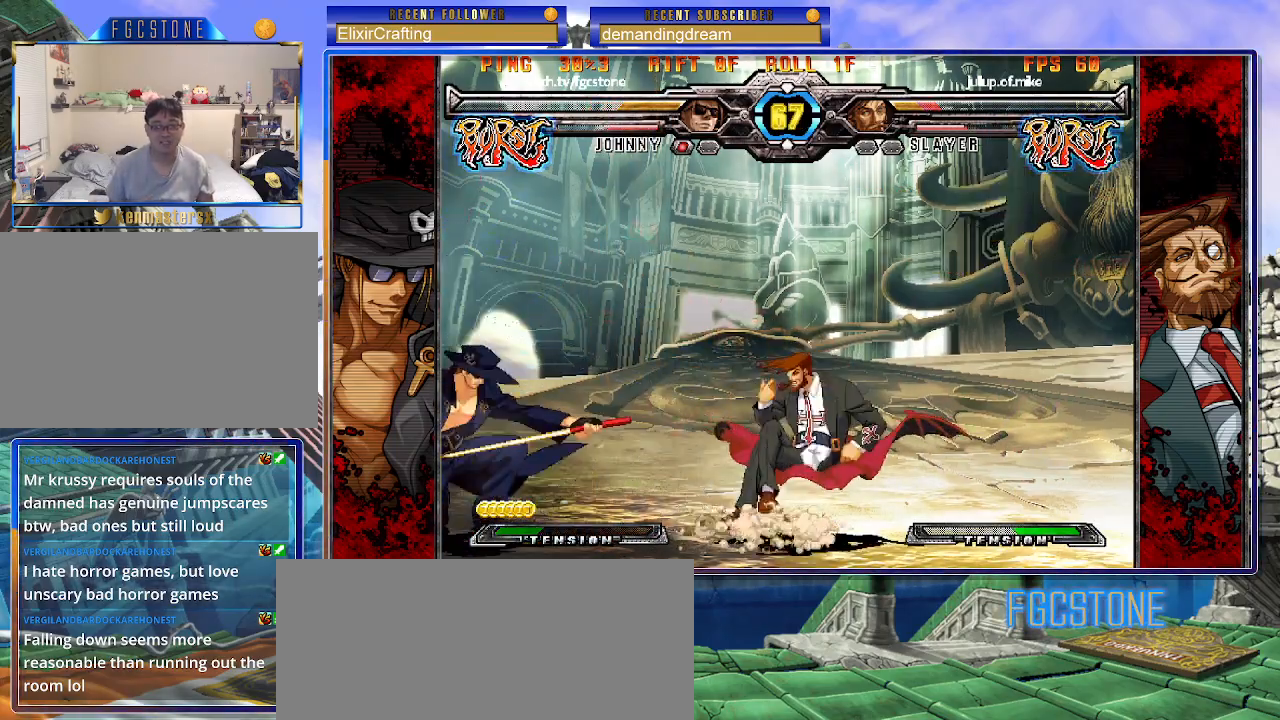
{"buttons": [], "left_stick": "center", "events": [[100, "left_stick", "down"], [233, "left_stick", "up-right"], [500, "left_stick", "center"]]}
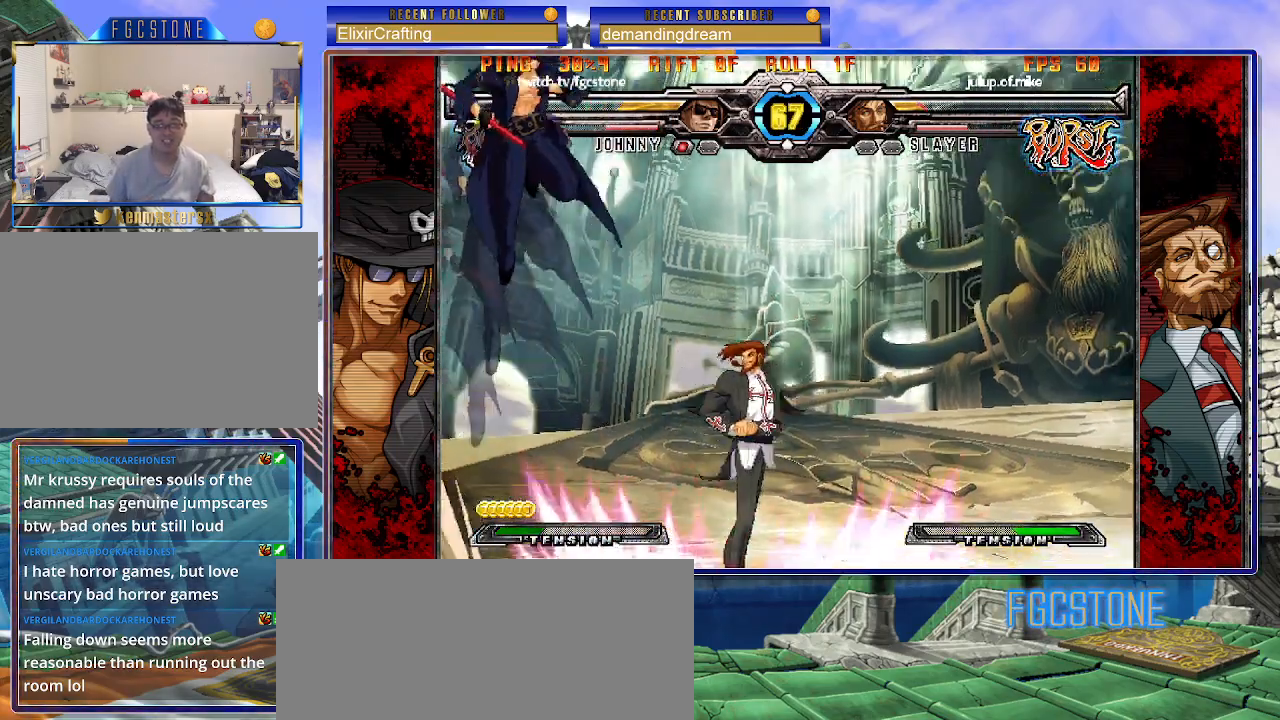
{"buttons": [], "left_stick": "right", "events": [[117, "left_stick", "right"], [183, "left_stick", "center"], [267, "left_stick", "right"]]}
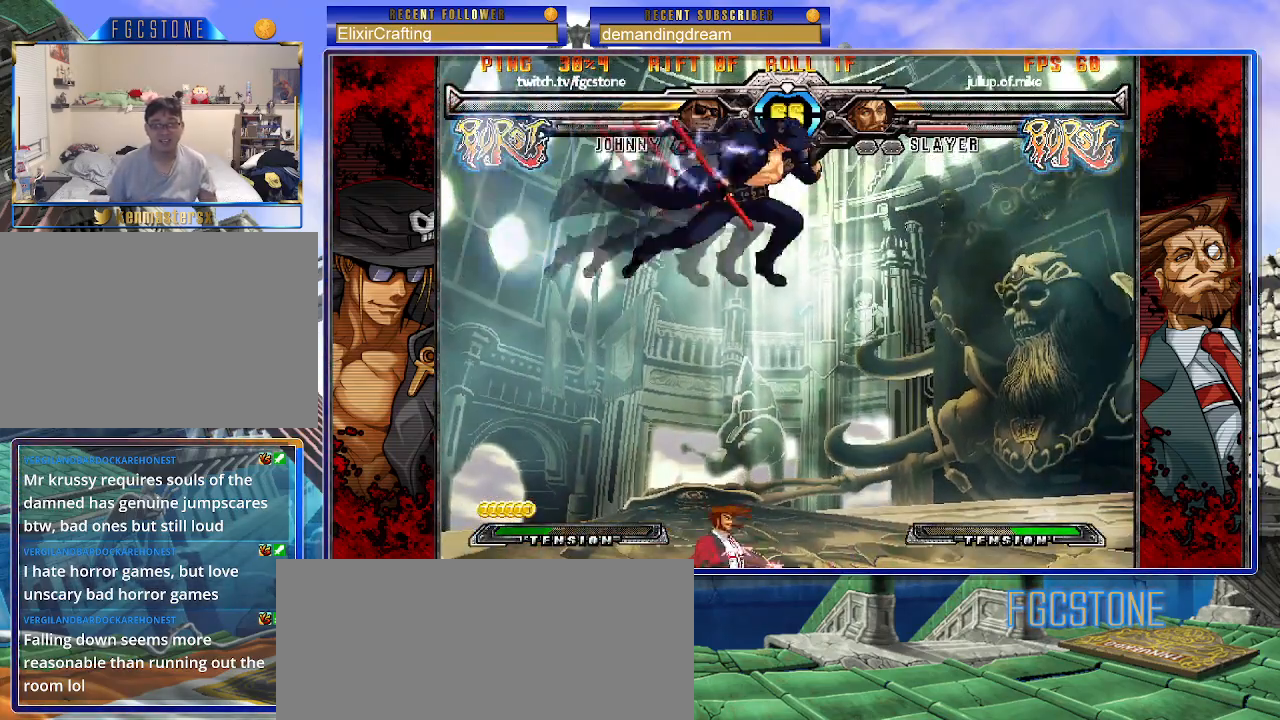
{"buttons": [], "left_stick": "right", "events": [[17, "left_stick", "down"], [83, "left_stick", "left"], [150, "S", "down"], [167, "left_stick", "center"], [217, "S", "up"], [250, "left_stick", "right"], [417, "HS", "down"], [417, "K", "down"], [417, "S", "down"], [450, "HS", "up"], [450, "K", "up"], [450, "S", "up"]]}
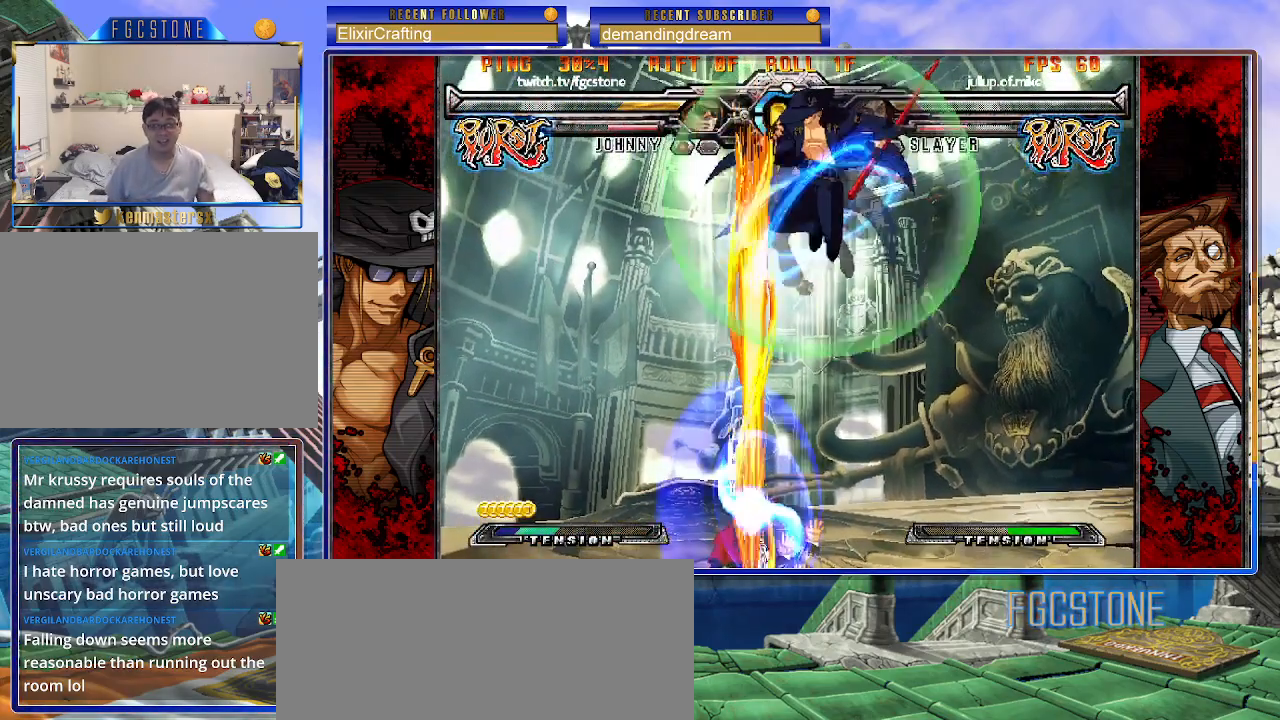
{"buttons": [], "left_stick": "down", "events": [[250, "HS", "down"], [400, "HS", "up"], [450, "left_stick", "down"]]}
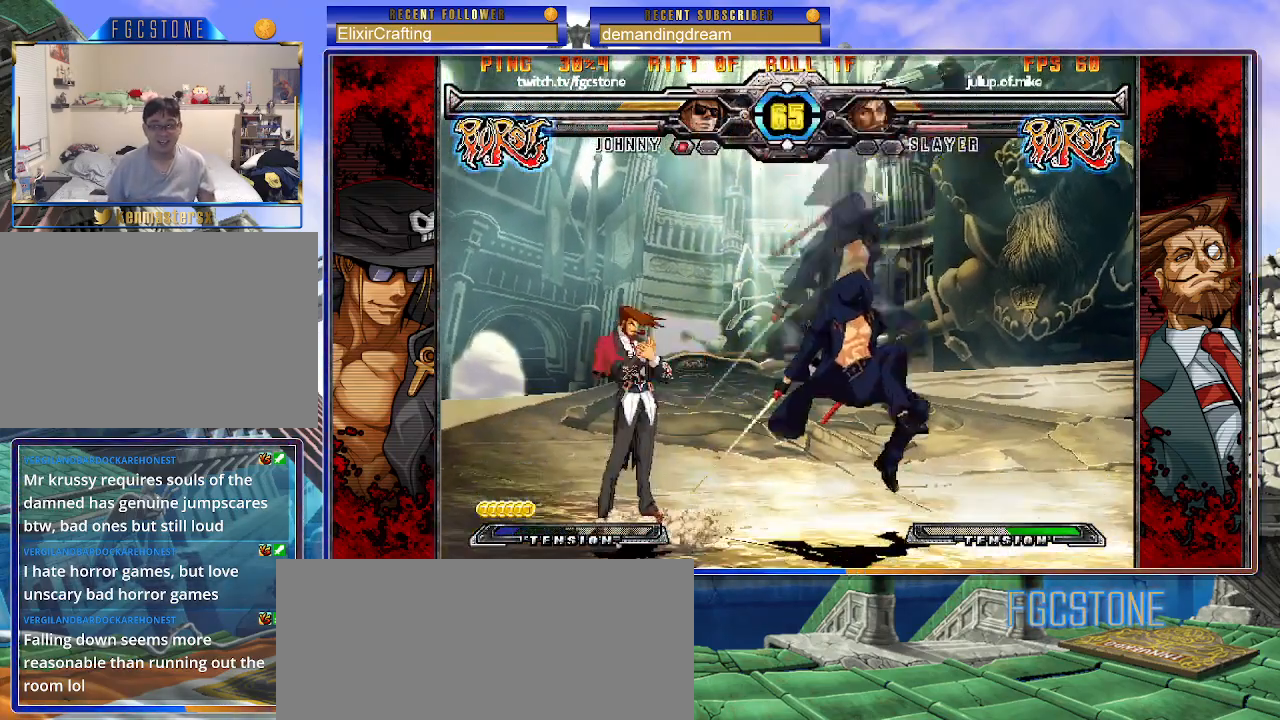
{"buttons": [], "left_stick": "left", "events": [[33, "left_stick", "left"], [100, "left_stick", "center"], [117, "HS", "down"], [200, "HS", "up"], [350, "left_stick", "left"], [417, "left_stick", "center"], [483, "left_stick", "left"]]}
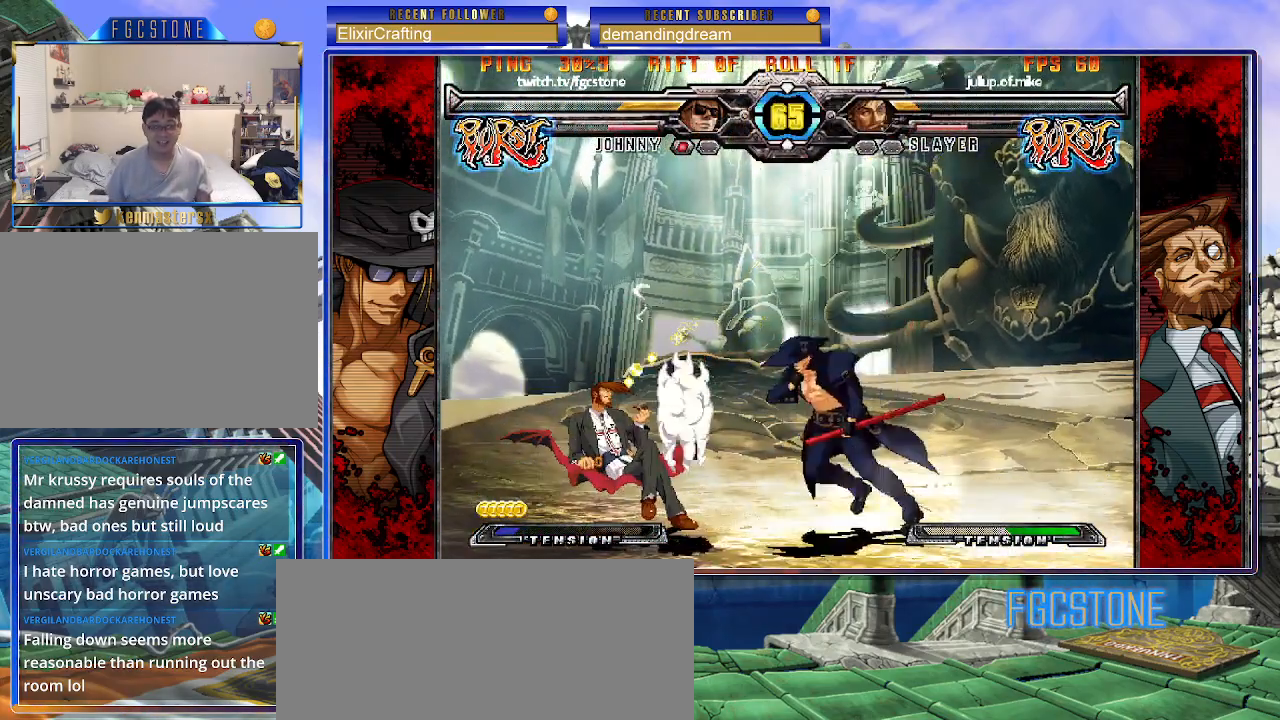
{"buttons": [], "left_stick": "left", "events": [[217, "S", "down"], [350, "S", "up"]]}
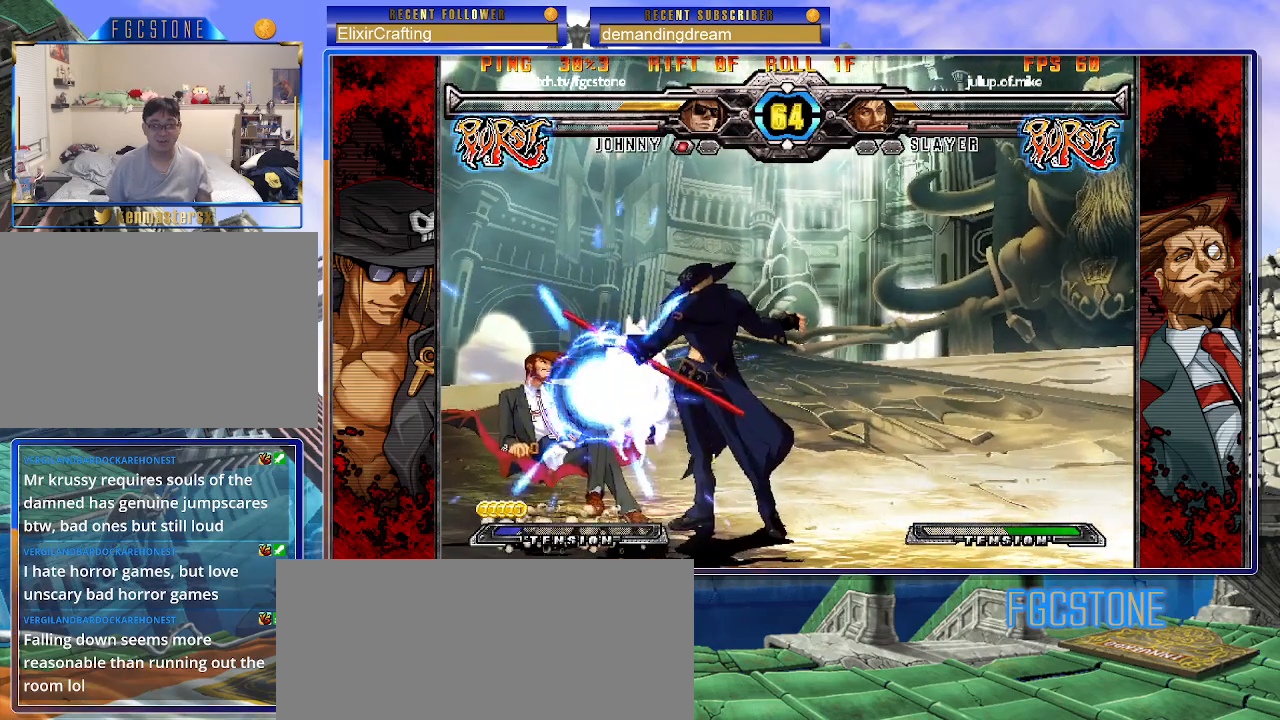
{"buttons": [], "left_stick": "right", "events": [[200, "left_stick", "center"], [267, "HS", "down"], [367, "HS", "up"], [450, "left_stick", "right"]]}
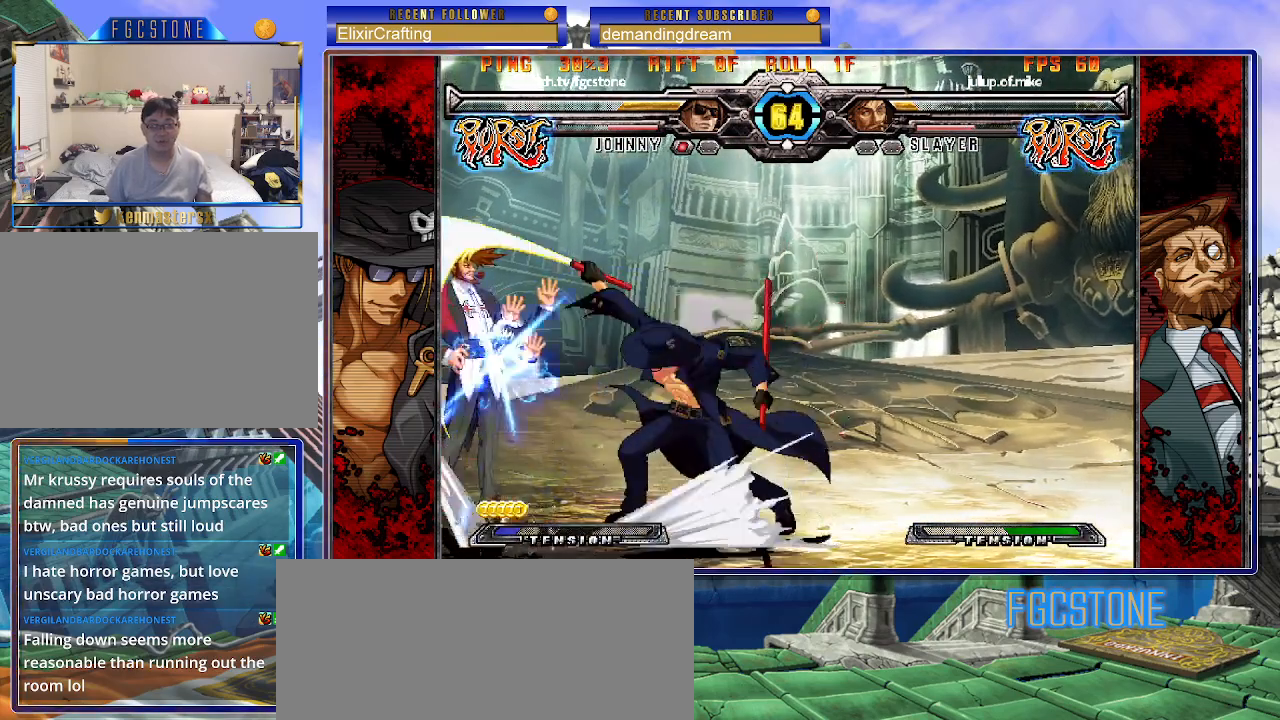
{"buttons": ["K"], "left_stick": "right", "events": [[17, "left_stick", "down"], [100, "left_stick", "left"], [150, "left_stick", "center"], [167, "K", "down"], [250, "left_stick", "left"], [283, "HS", "down"], [317, "left_stick", "center"], [333, "HS", "up"], [383, "left_stick", "left"], [483, "left_stick", "right"]]}
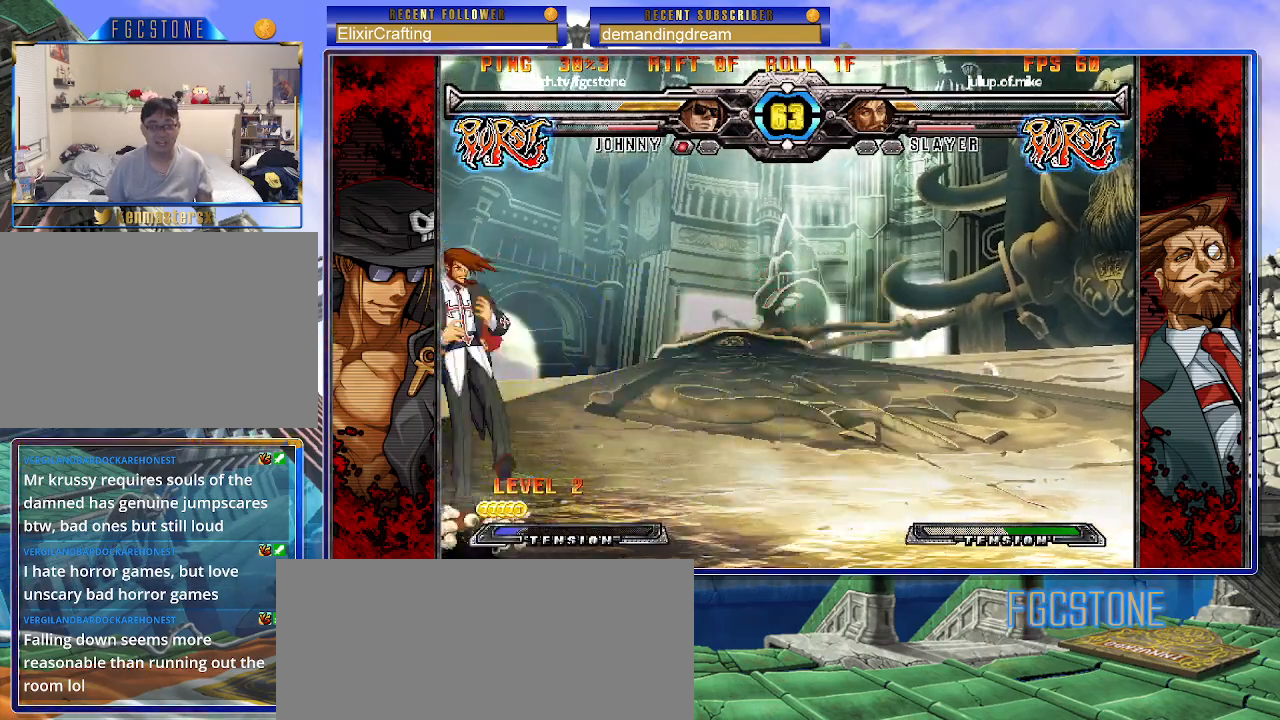
{"buttons": [], "left_stick": "left", "events": [[17, "K", "up"], [83, "K", "down"], [367, "K", "up"], [450, "left_stick", "left"]]}
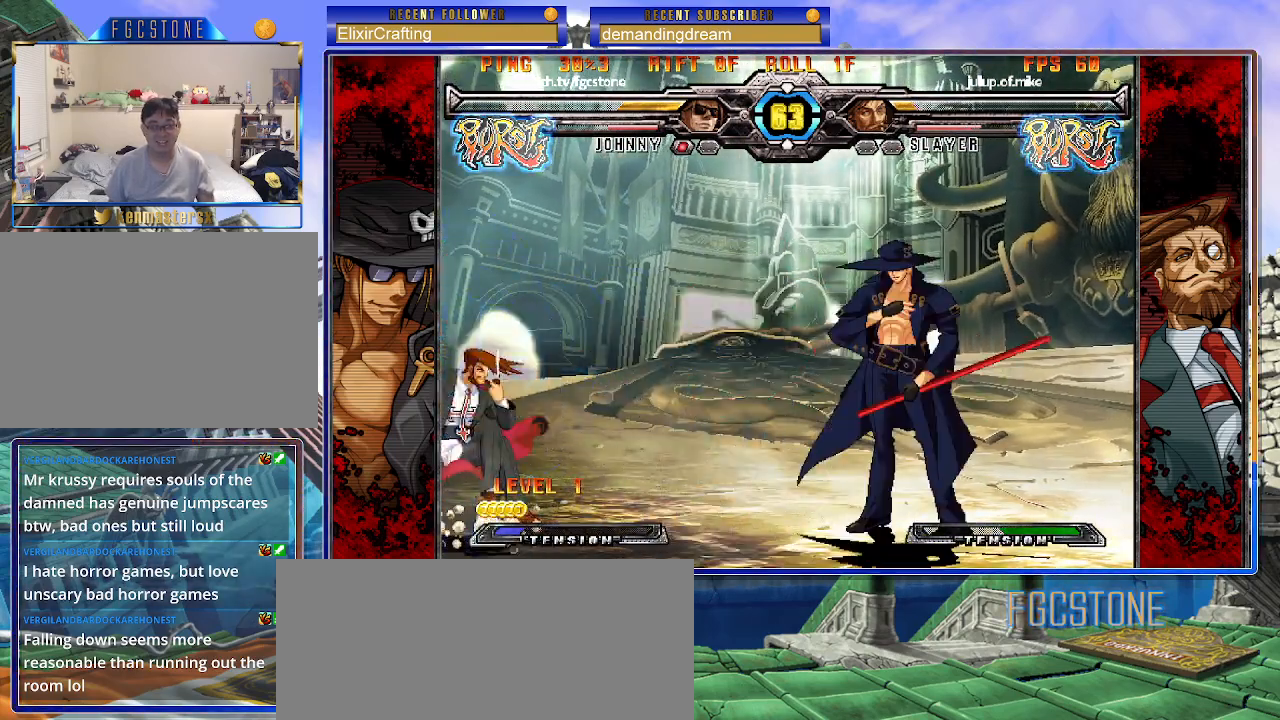
{"buttons": [], "left_stick": "right", "events": [[133, "left_stick", "center"], [183, "left_stick", "right"]]}
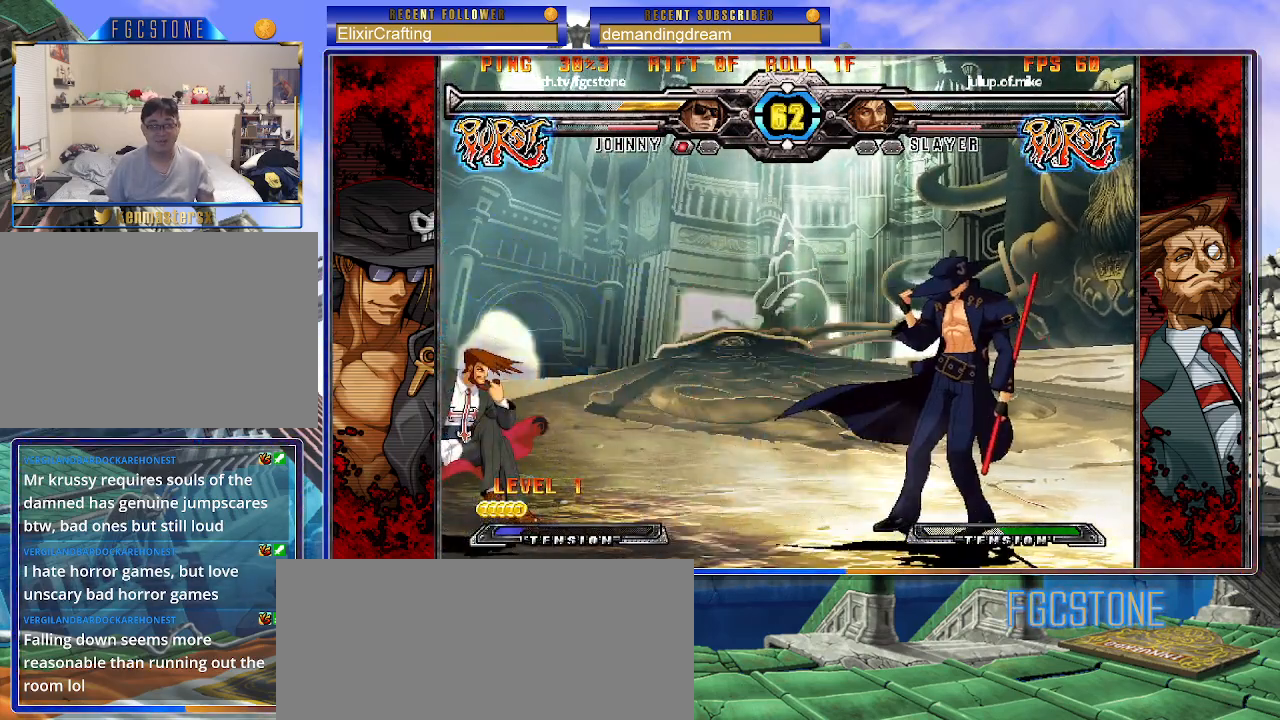
{"buttons": [], "left_stick": "center", "events": [[350, "left_stick", "up-left"], [500, "left_stick", "center"]]}
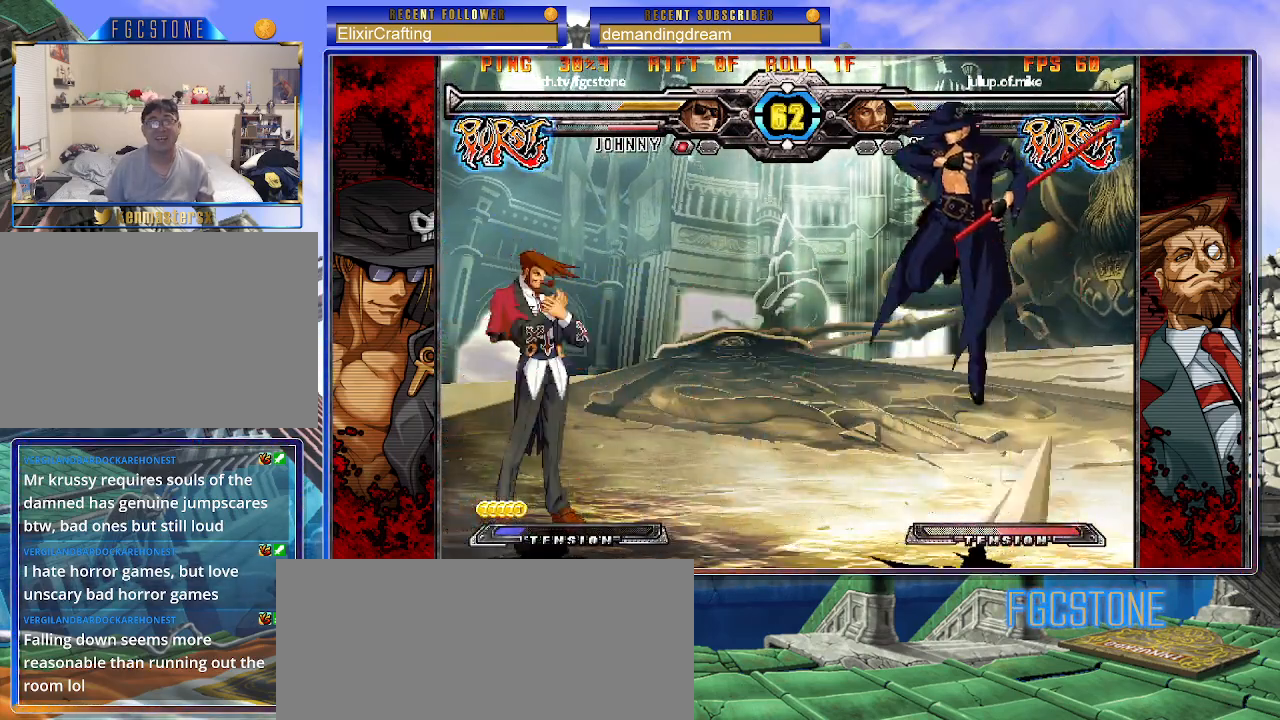
{"buttons": [], "left_stick": "right", "events": [[350, "HS", "down"], [433, "left_stick", "right"], [483, "HS", "up"]]}
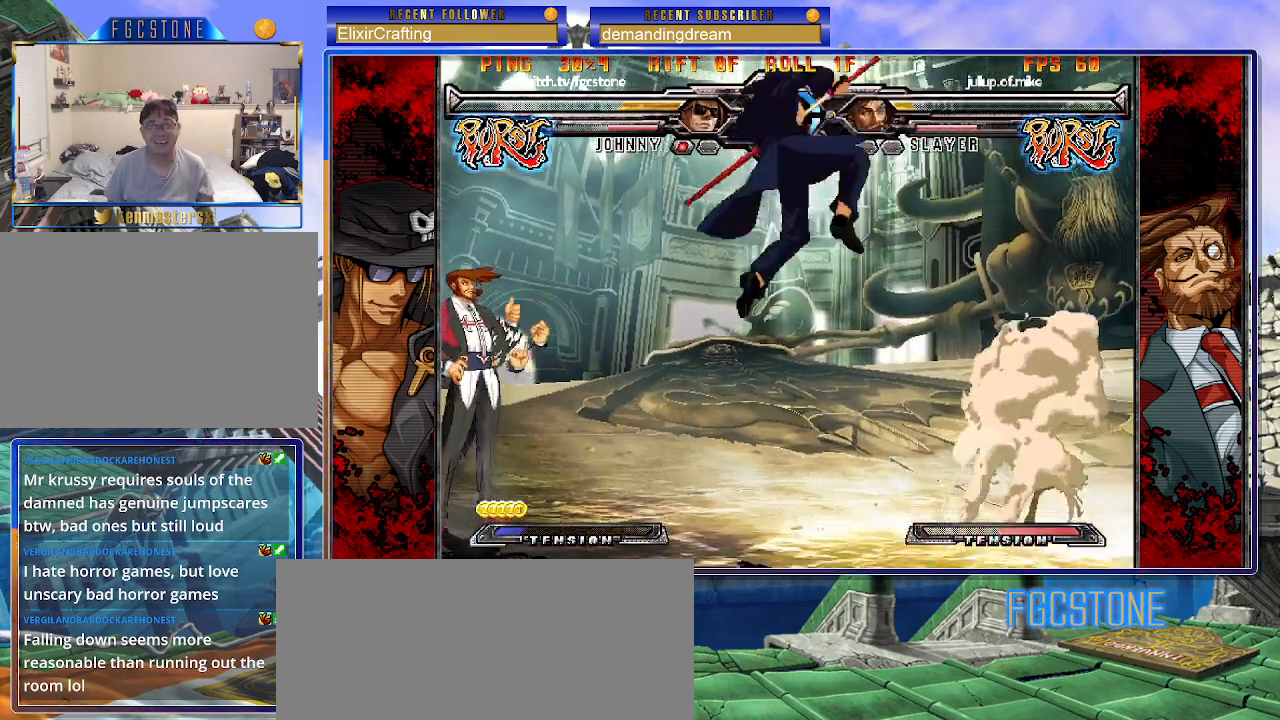
{"buttons": [], "left_stick": "left", "events": [[100, "left_stick", "down"], [167, "left_stick", "left"], [233, "left_stick", "center"], [250, "HS", "down"], [333, "HS", "up"], [483, "left_stick", "left"]]}
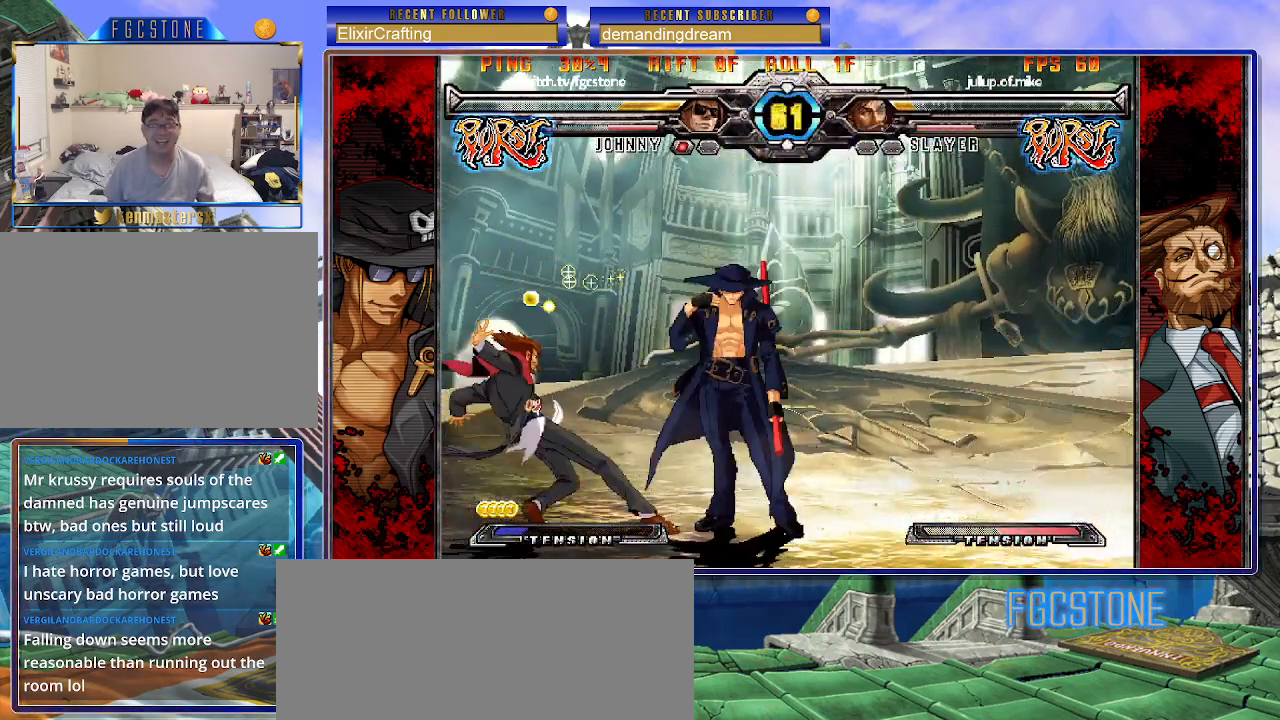
{"buttons": [], "left_stick": "center", "events": [[50, "left_stick", "center"], [117, "left_stick", "left"], [250, "left_stick", "down"], [400, "K", "down"], [417, "left_stick", "center"], [450, "K", "up"]]}
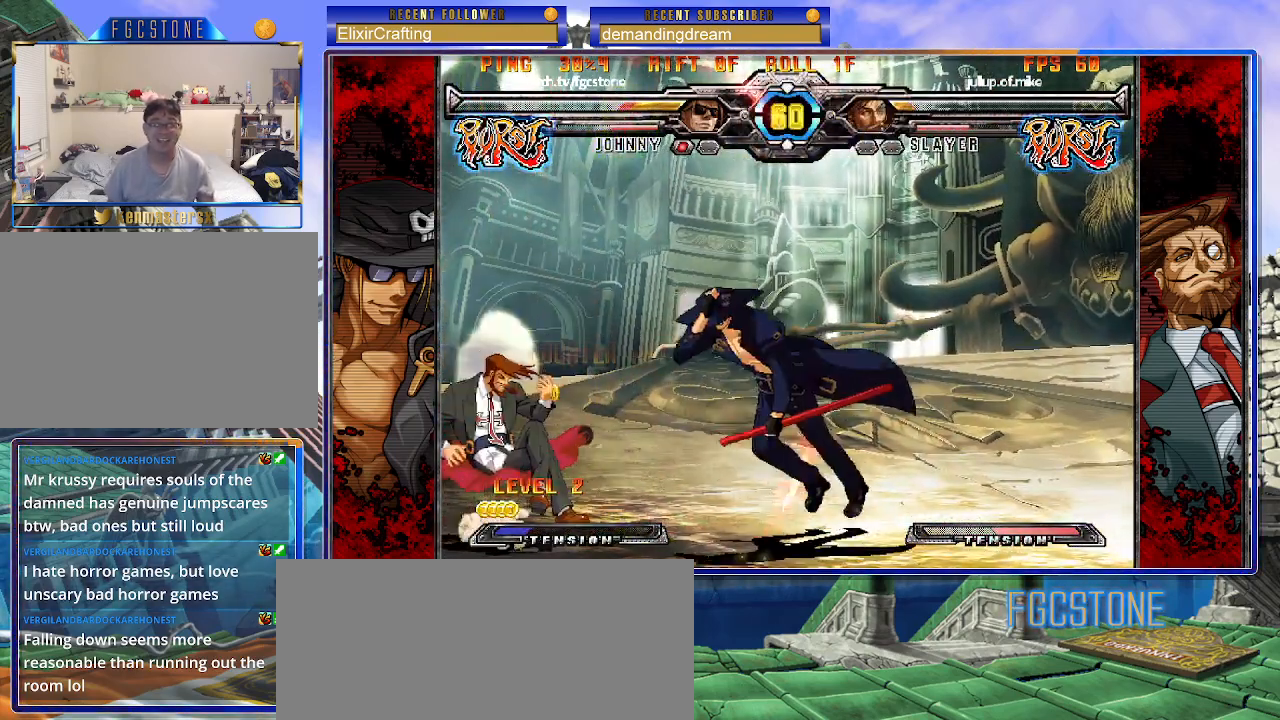
{"buttons": ["S"], "left_stick": "right", "events": [[33, "left_stick", "right"], [67, "K", "down"], [67, "S", "down"], [150, "K", "up"], [200, "K", "down"], [200, "S", "up"], [250, "S", "down"], [300, "K", "up"], [367, "K", "down"], [400, "S", "up"], [450, "S", "down"], [483, "K", "up"]]}
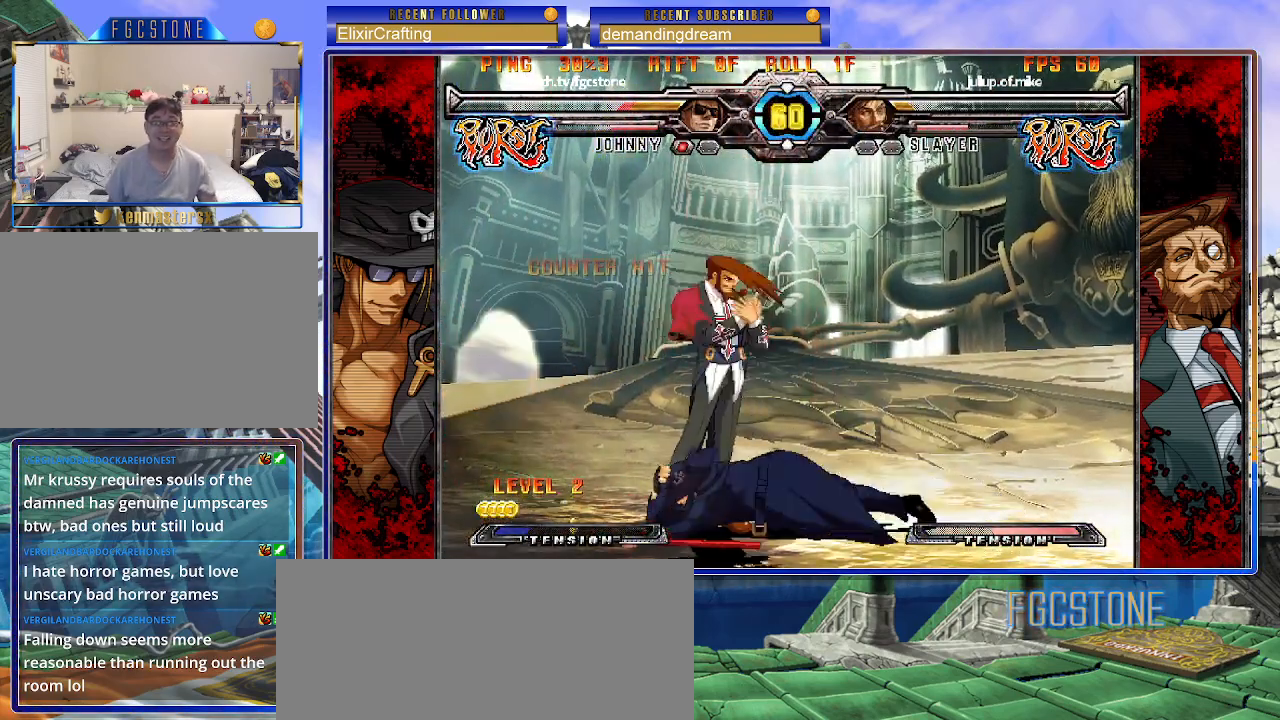
{"buttons": ["D"], "left_stick": "down-right", "events": [[33, "S", "up"], [217, "left_stick", "down-right"], [400, "HS", "down"], [417, "D", "down"], [483, "HS", "up"]]}
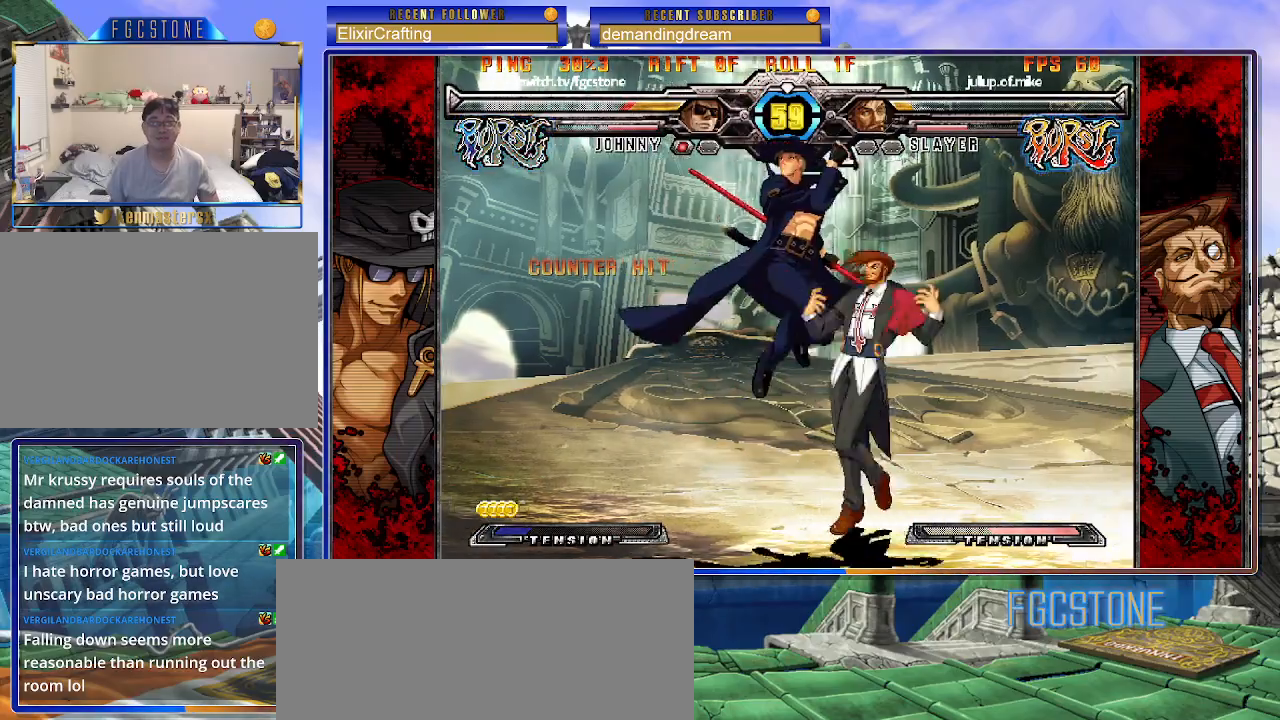
{"buttons": [], "left_stick": "center", "events": [[17, "D", "up"], [483, "left_stick", "center"]]}
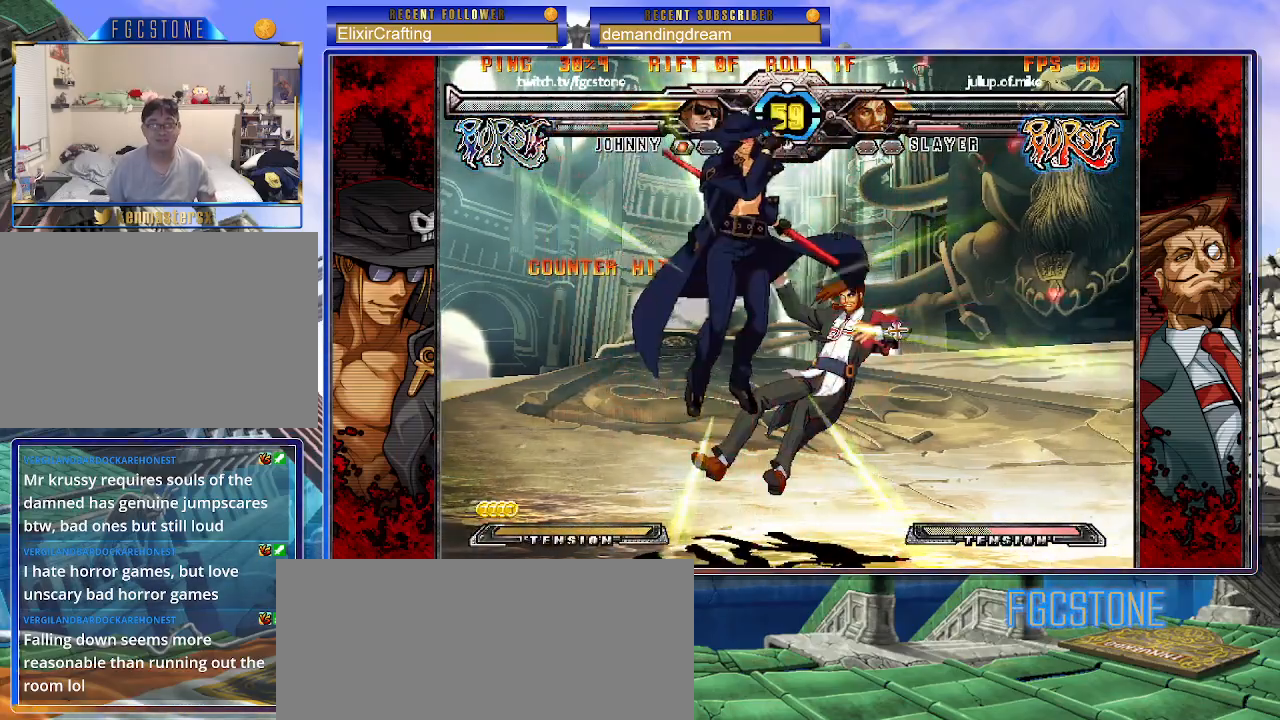
{"buttons": [], "left_stick": "up-right", "events": [[167, "left_stick", "right"], [250, "left_stick", "center"], [317, "left_stick", "right"], [417, "left_stick", "up-right"]]}